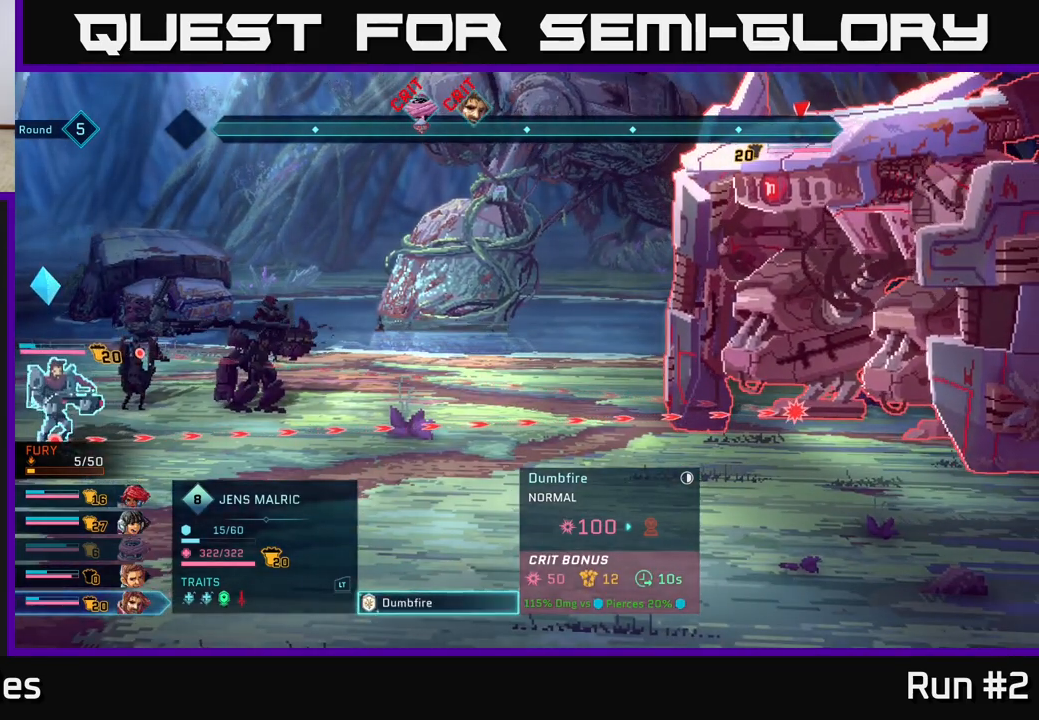
Gameplay with a controller (Xbox layout); each line is a JSON object with the inputs held at the frame after it. "events" lists button and stick changes between this image and that frame as [ms after this image, input, new state], when the widget could be followed in between.
{"buttons": ["A"], "left_stick": "center", "right_stick": "center", "events": [[267, "A", "down"]]}
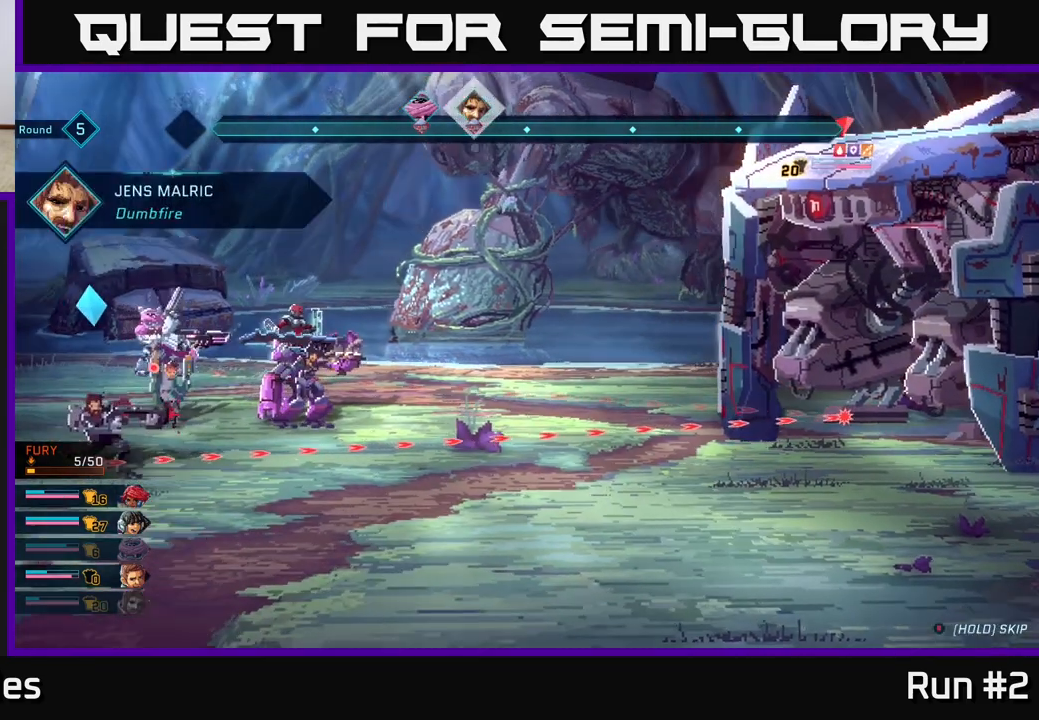
{"buttons": [], "left_stick": "center", "right_stick": "center", "events": [[100, "A", "up"]]}
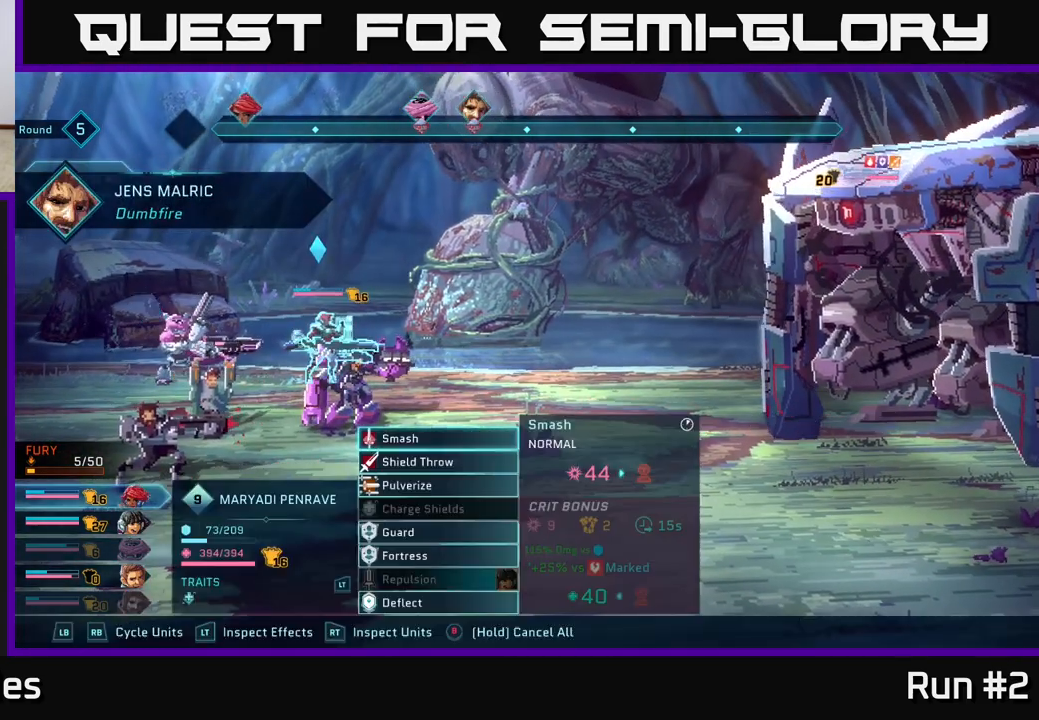
{"buttons": [], "left_stick": "center", "right_stick": "center", "events": []}
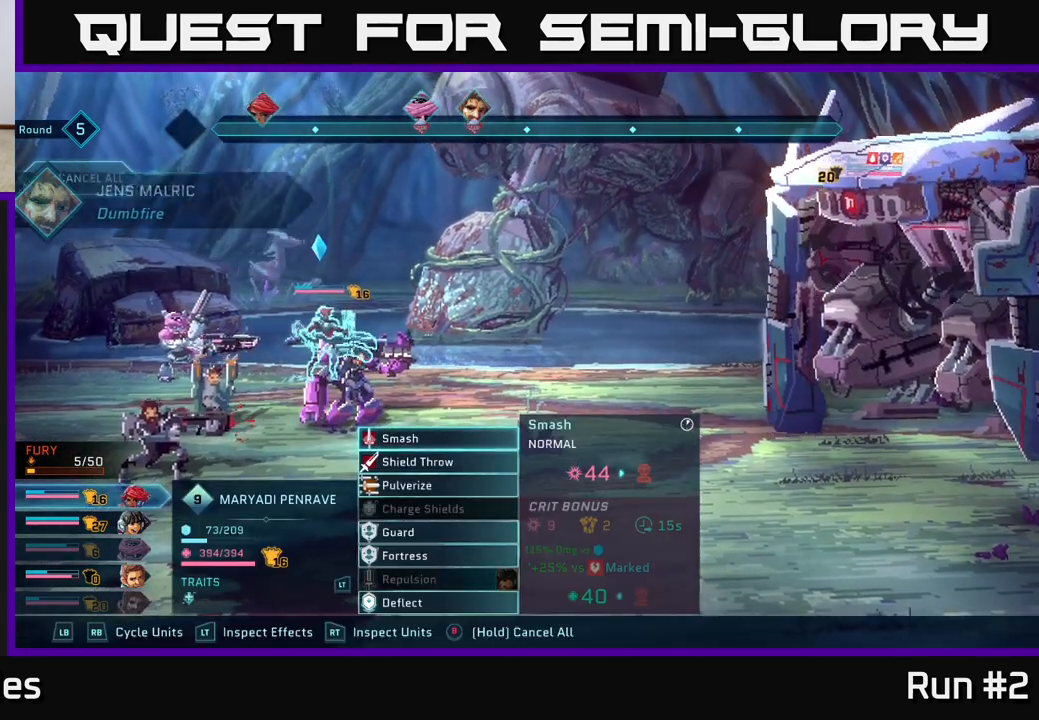
{"buttons": [], "left_stick": "center", "right_stick": "center", "events": []}
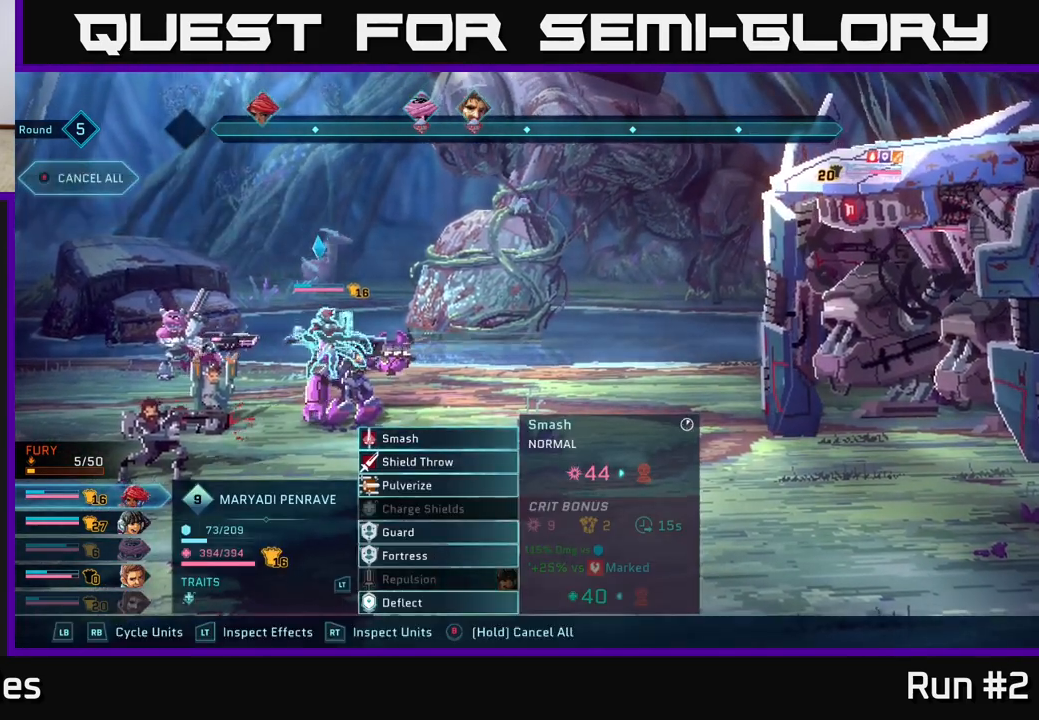
{"buttons": [], "left_stick": "center", "right_stick": "center", "events": []}
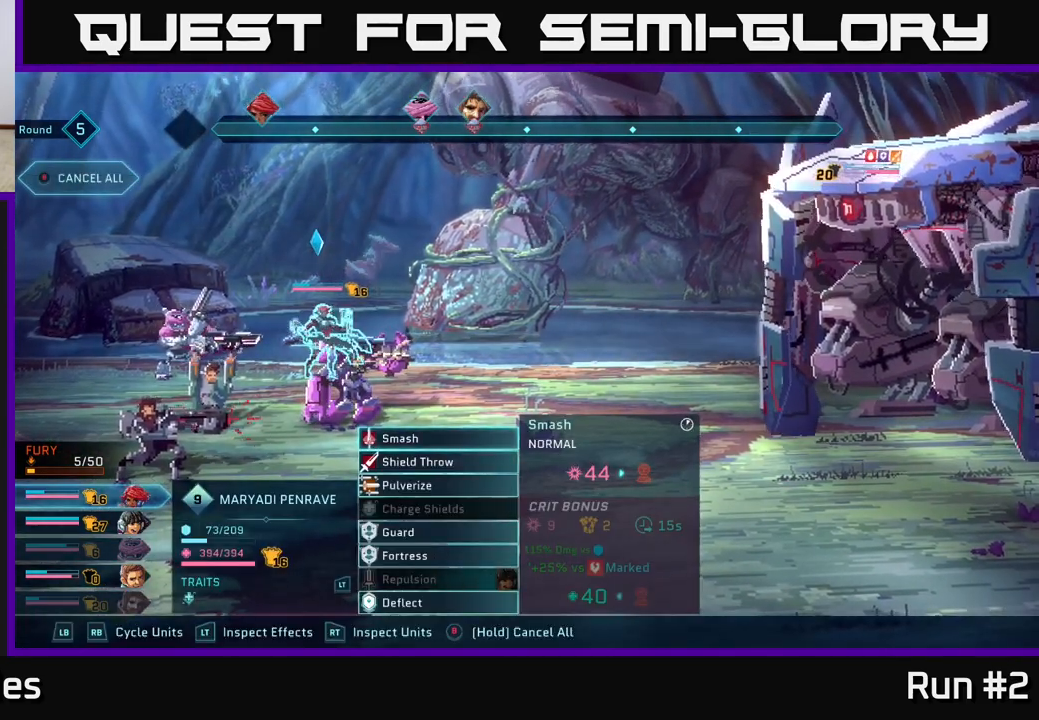
{"buttons": [], "left_stick": "center", "right_stick": "center", "events": [[200, "left_stick", "down"], [417, "left_stick", "center"]]}
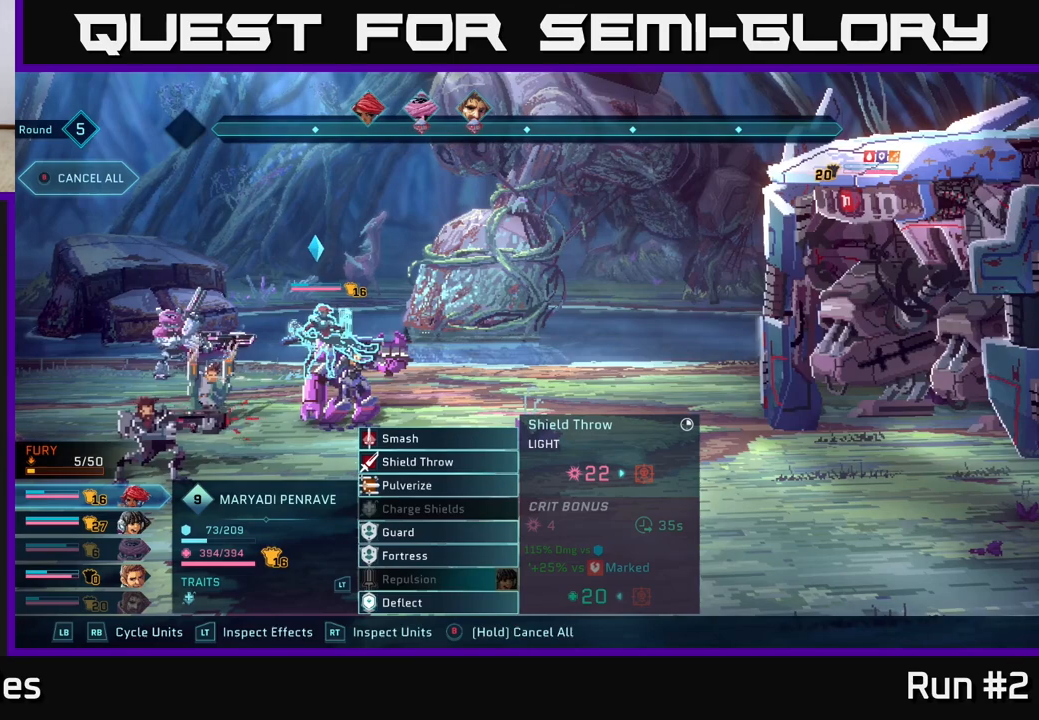
{"buttons": [], "left_stick": "down", "right_stick": "center", "events": [[383, "left_stick", "down"]]}
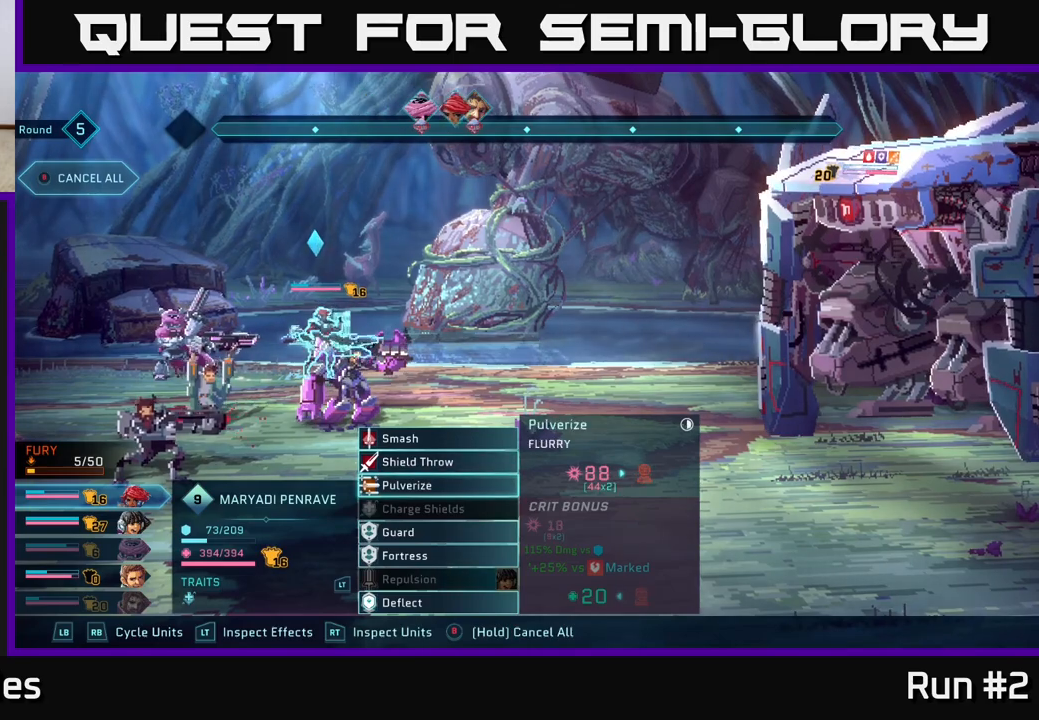
{"buttons": [], "left_stick": "center", "right_stick": "center", "events": [[83, "left_stick", "center"]]}
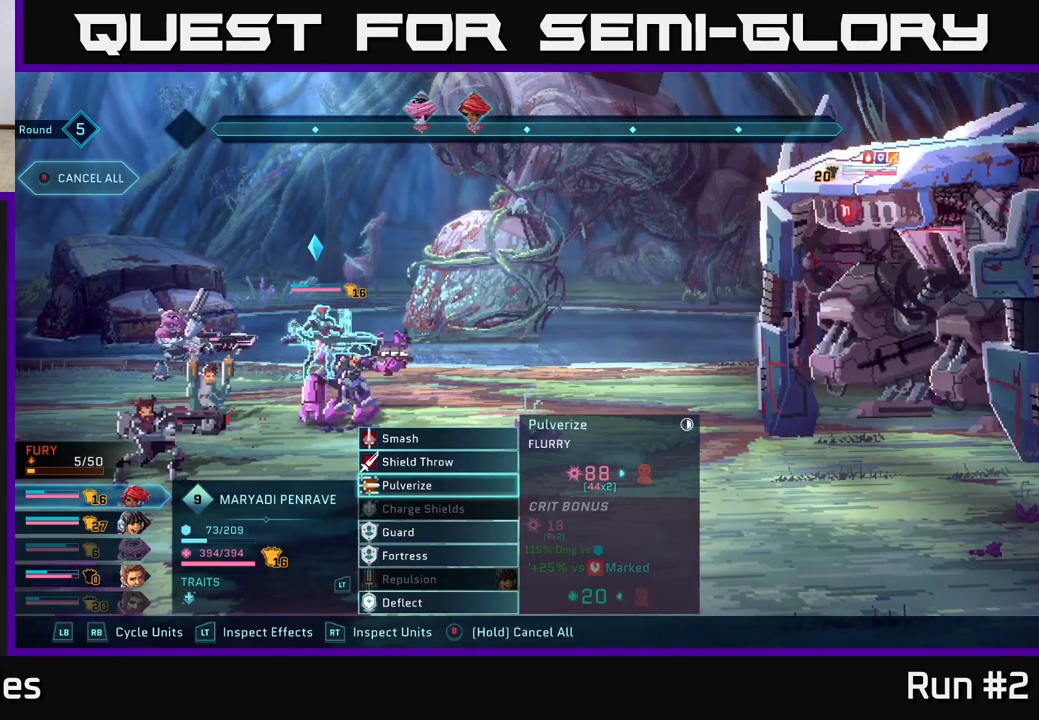
{"buttons": [], "left_stick": "center", "right_stick": "center", "events": []}
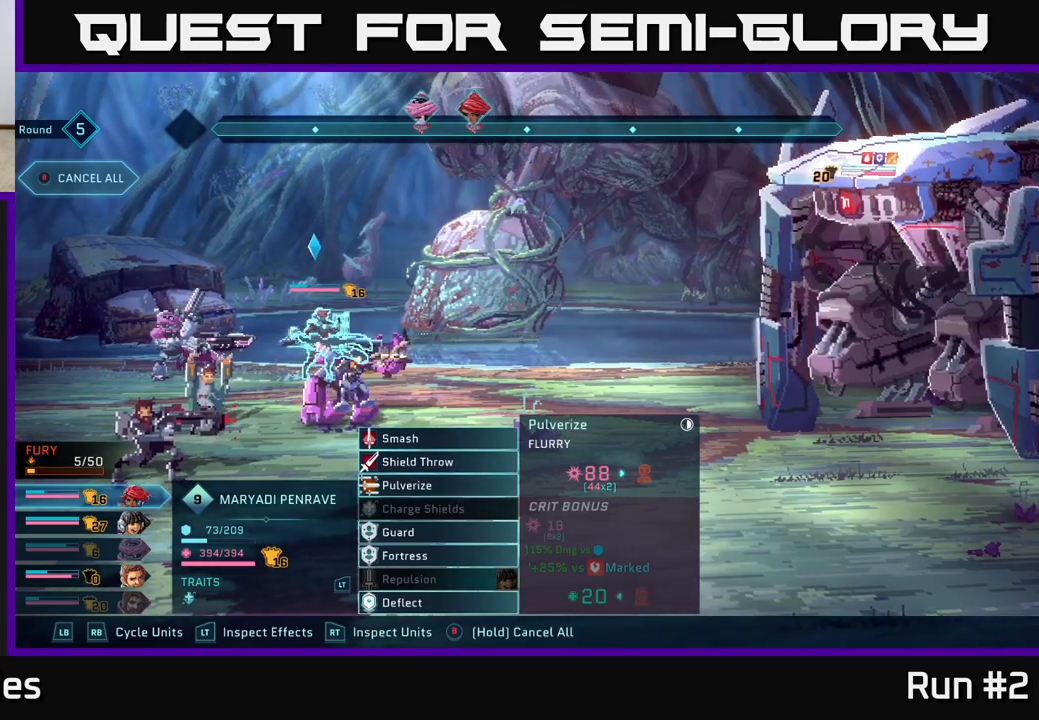
{"buttons": [], "left_stick": "center", "right_stick": "center", "events": []}
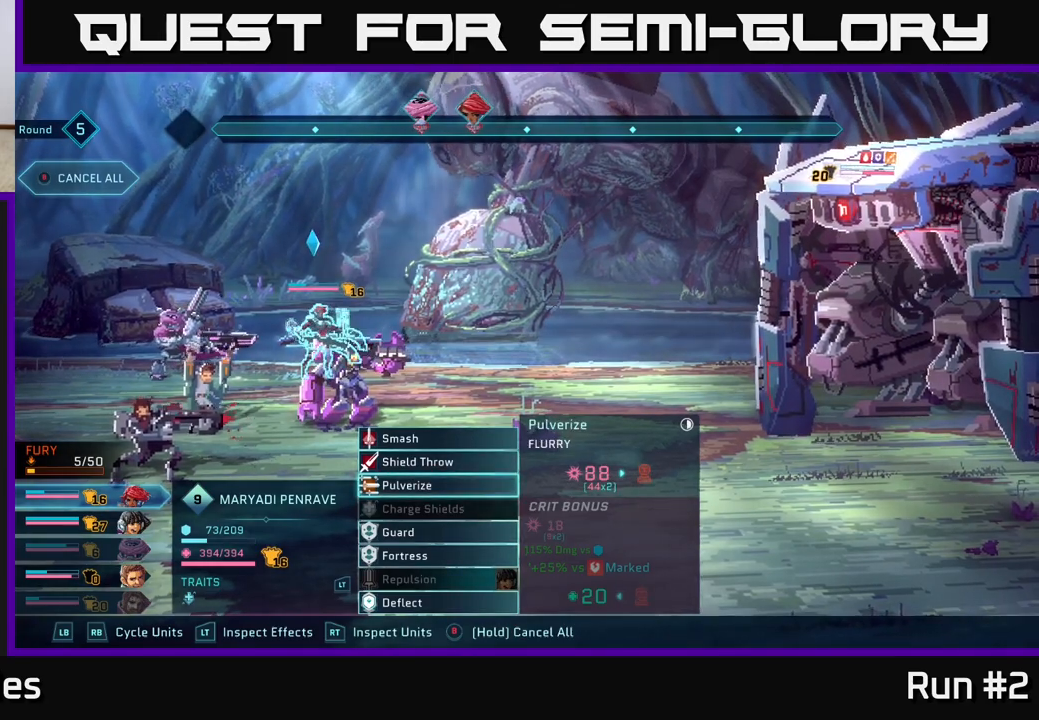
{"buttons": [], "left_stick": "center", "right_stick": "center", "events": [[17, "A", "down"], [217, "A", "up"]]}
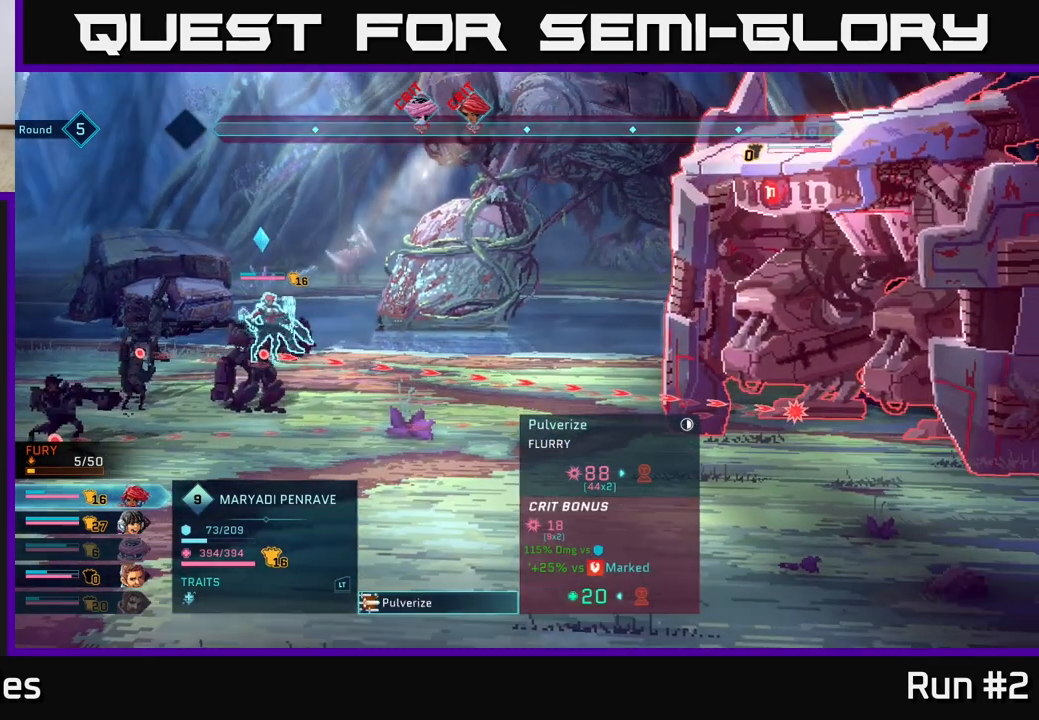
{"buttons": [], "left_stick": "center", "right_stick": "center", "events": []}
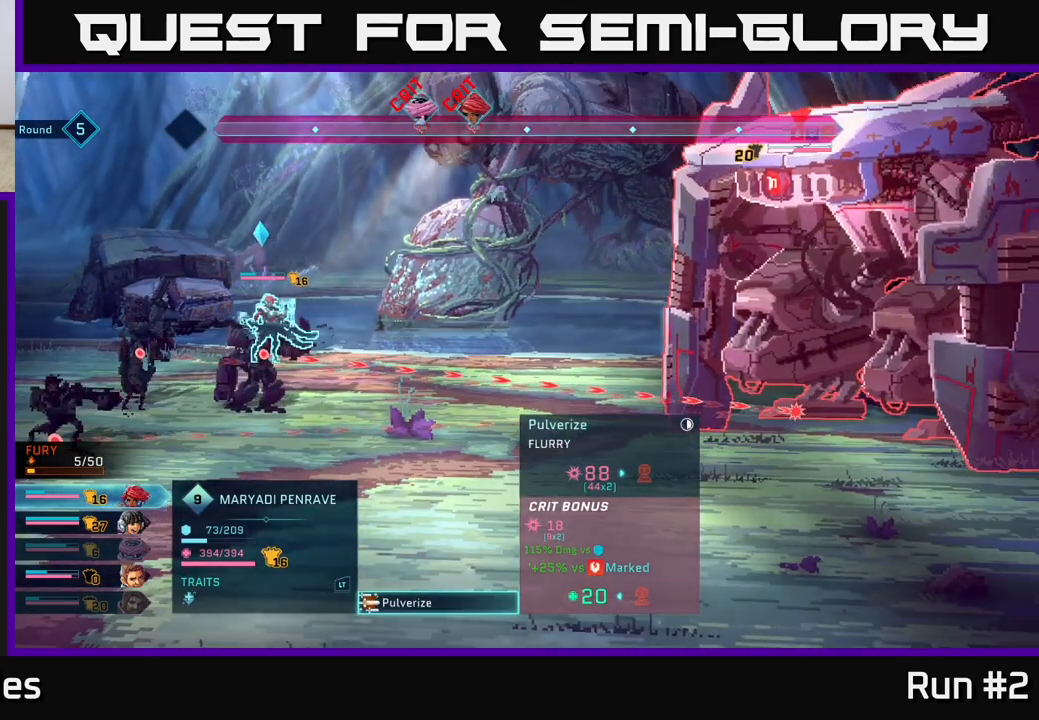
{"buttons": [], "left_stick": "center", "right_stick": "center", "events": []}
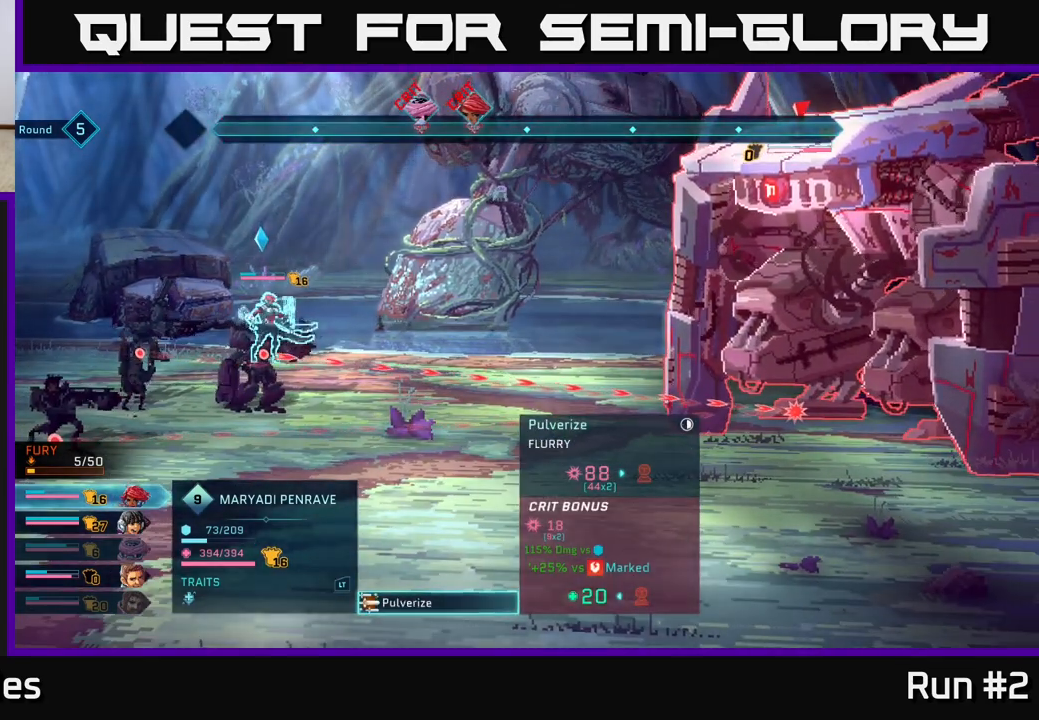
{"buttons": [], "left_stick": "center", "right_stick": "center", "events": []}
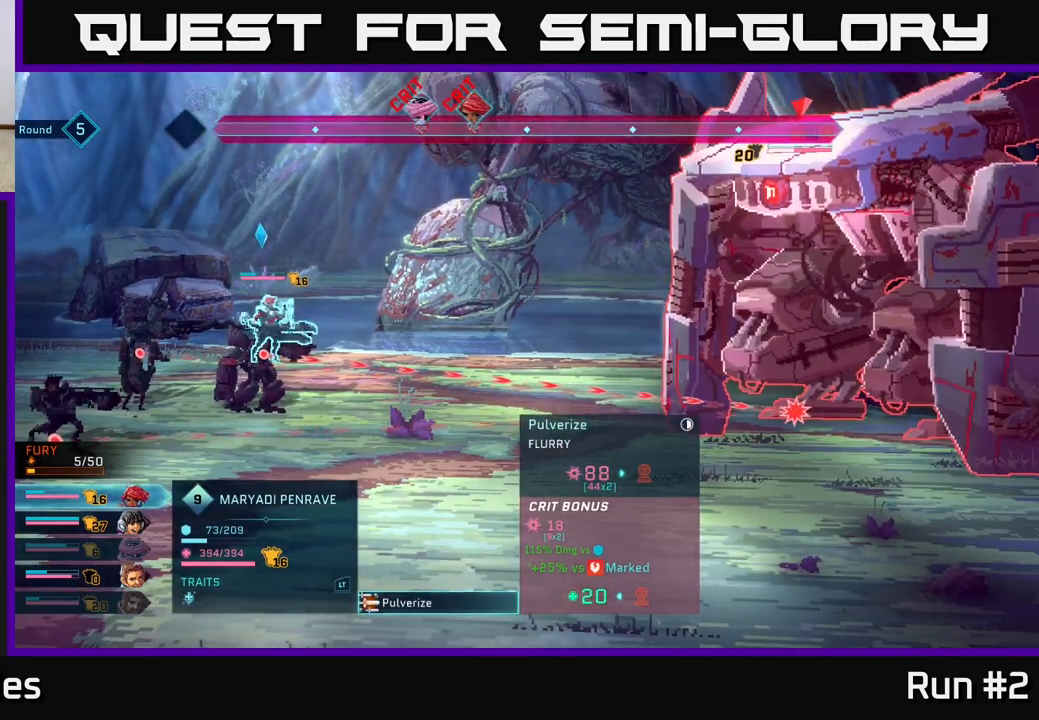
{"buttons": [], "left_stick": "center", "right_stick": "center", "events": []}
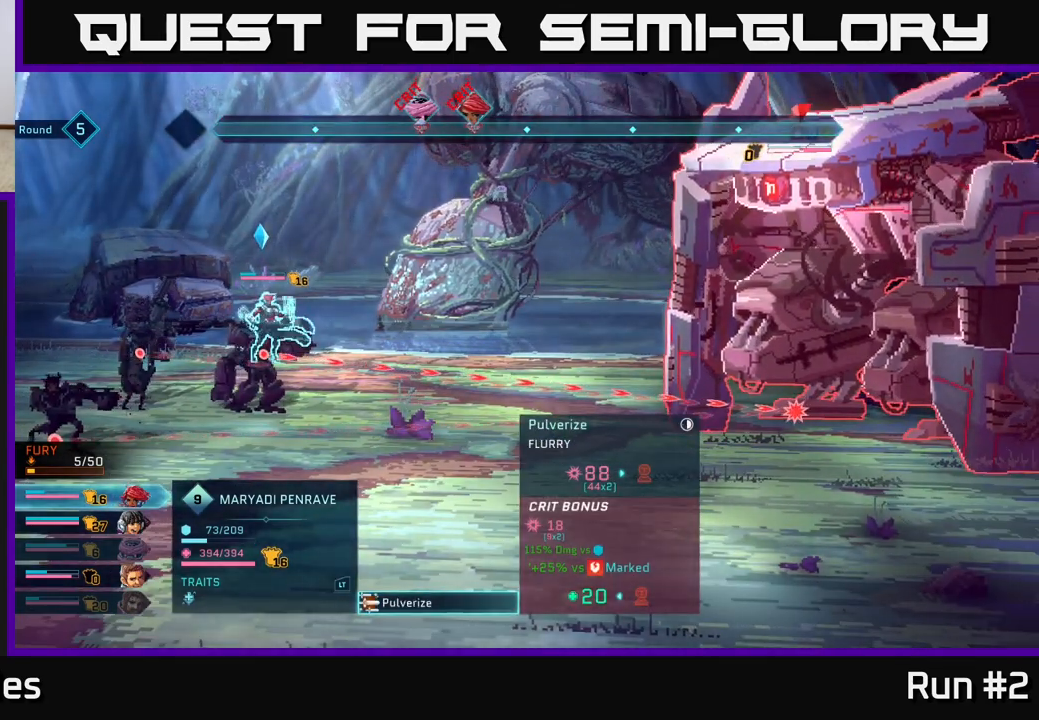
{"buttons": [], "left_stick": "center", "right_stick": "center", "events": []}
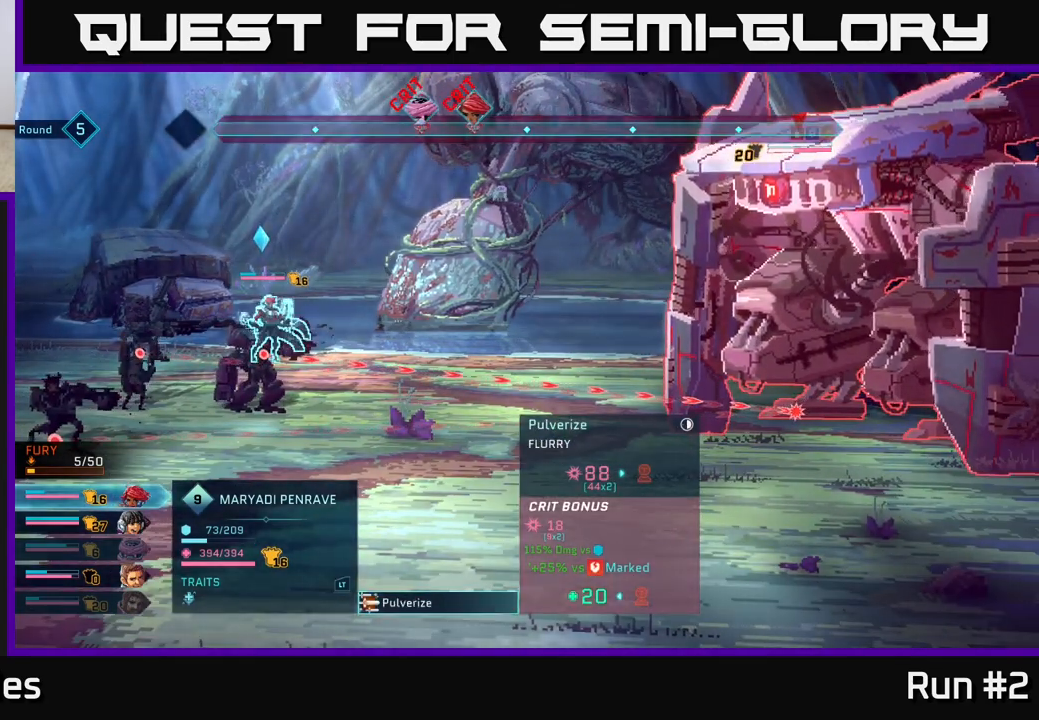
{"buttons": ["B"], "left_stick": "center", "right_stick": "center", "events": [[500, "B", "down"]]}
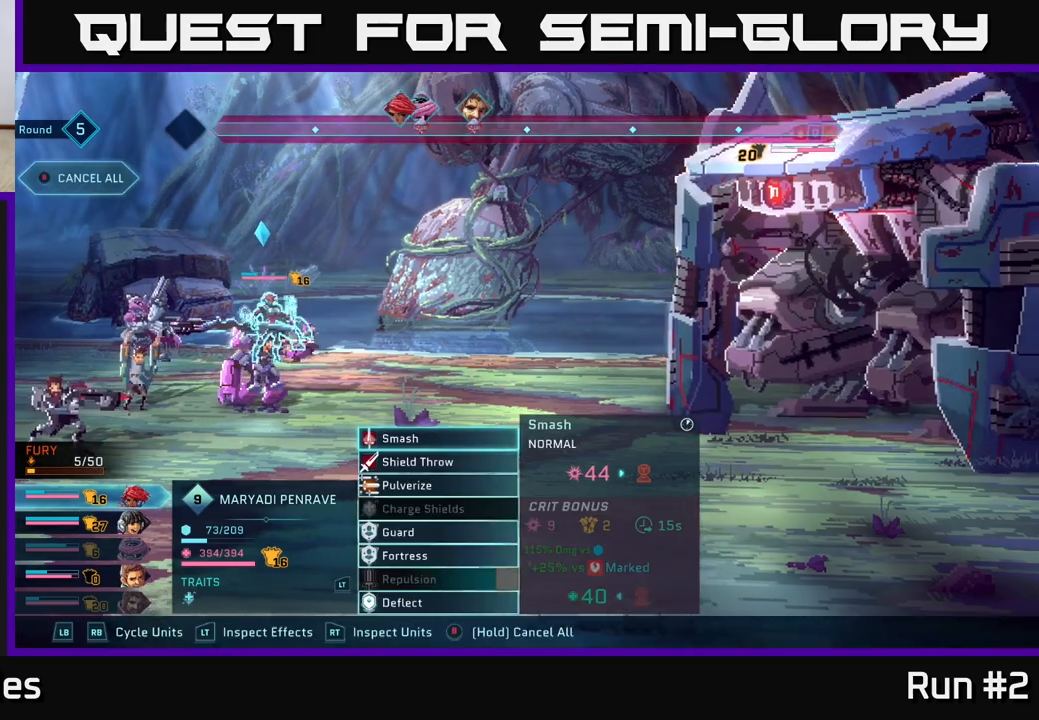
{"buttons": [], "left_stick": "center", "right_stick": "center", "events": [[167, "B", "up"]]}
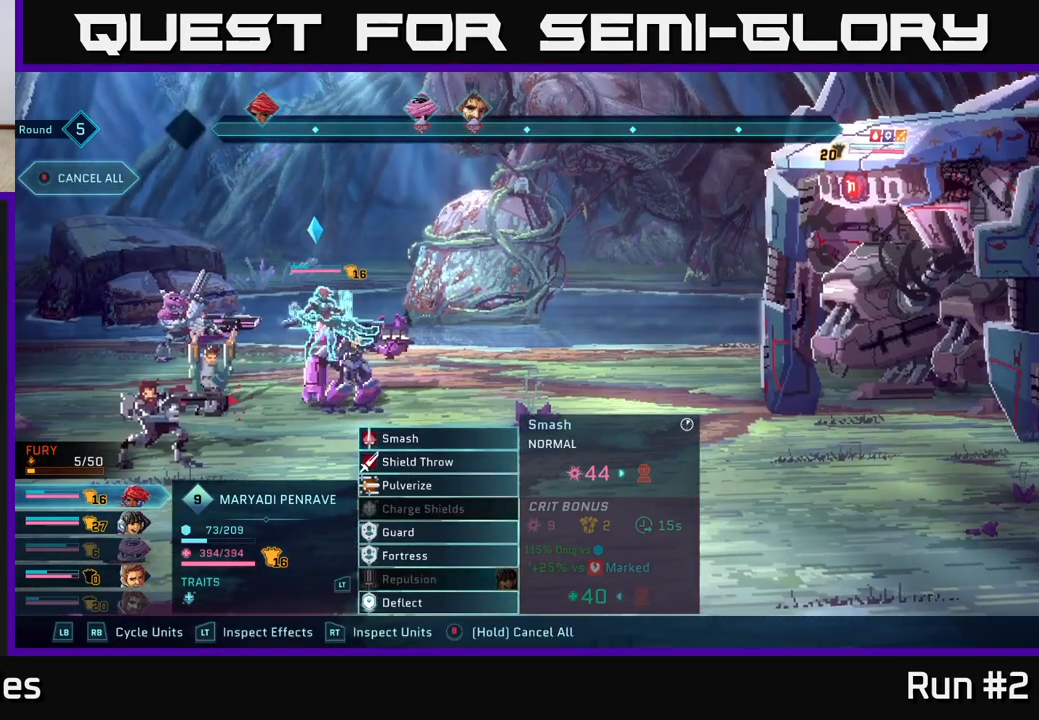
{"buttons": [], "left_stick": "center", "right_stick": "center", "events": []}
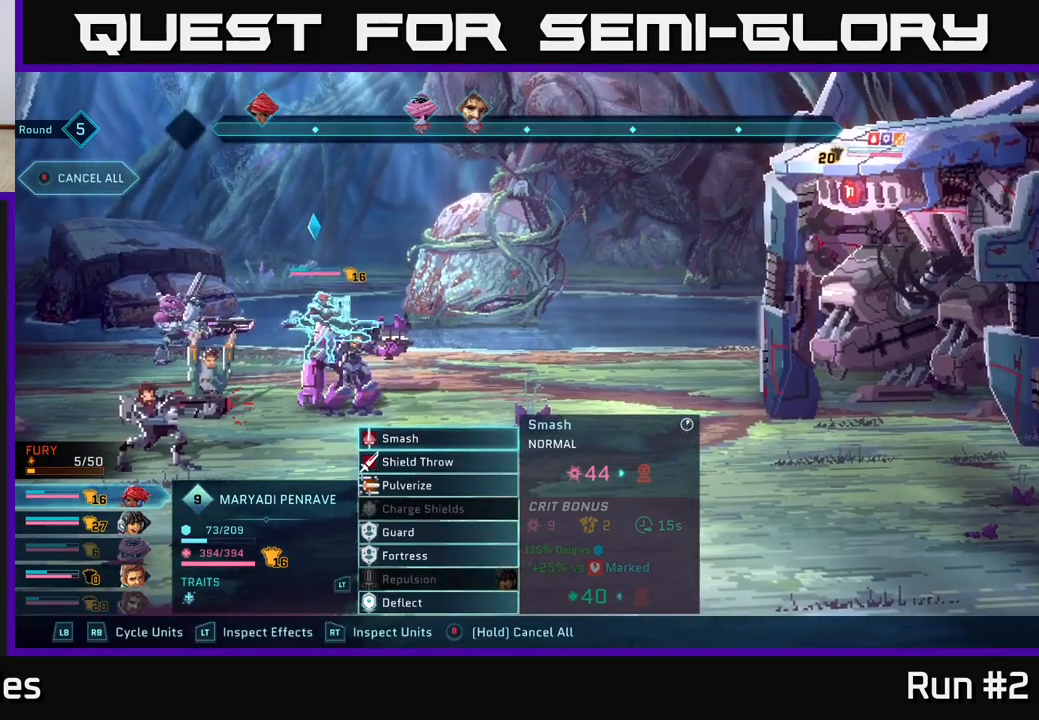
{"buttons": [], "left_stick": "center", "right_stick": "center", "events": []}
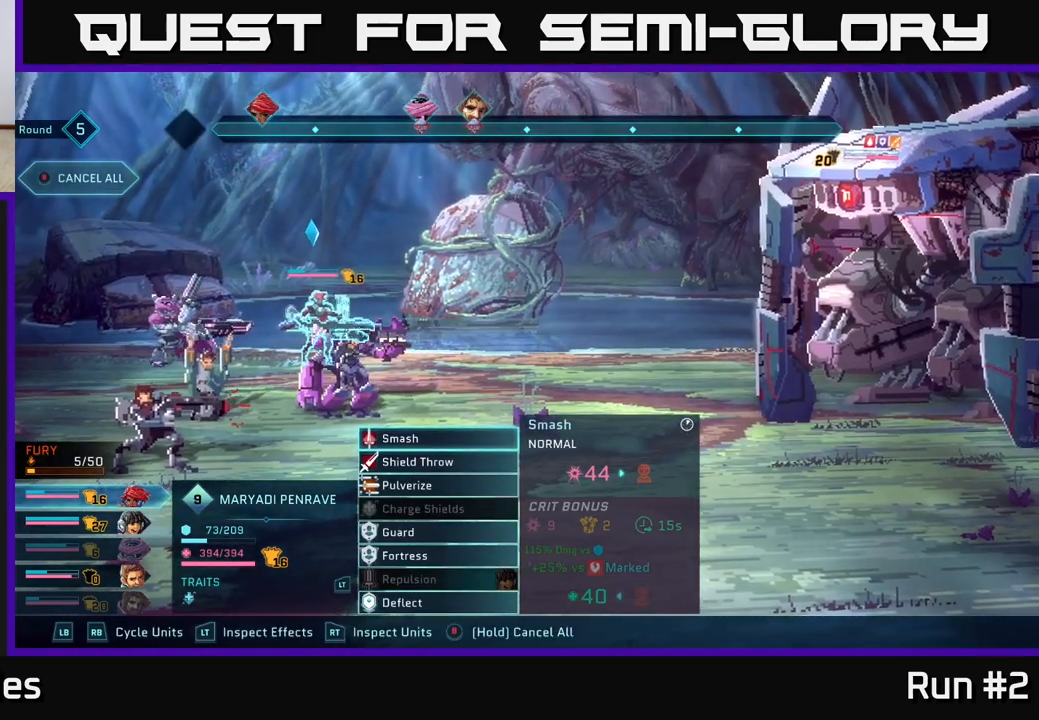
{"buttons": [], "left_stick": "center", "right_stick": "center", "events": [[233, "left_stick", "down"], [417, "left_stick", "center"]]}
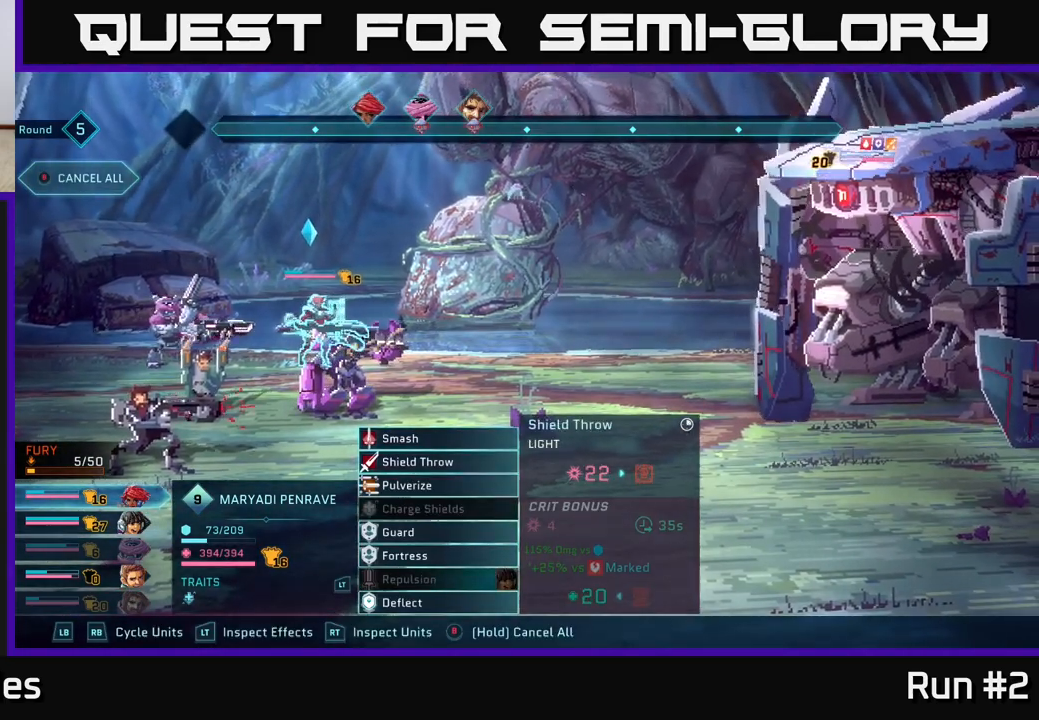
{"buttons": [], "left_stick": "center", "right_stick": "center", "events": [[50, "left_stick", "down"], [233, "left_stick", "center"]]}
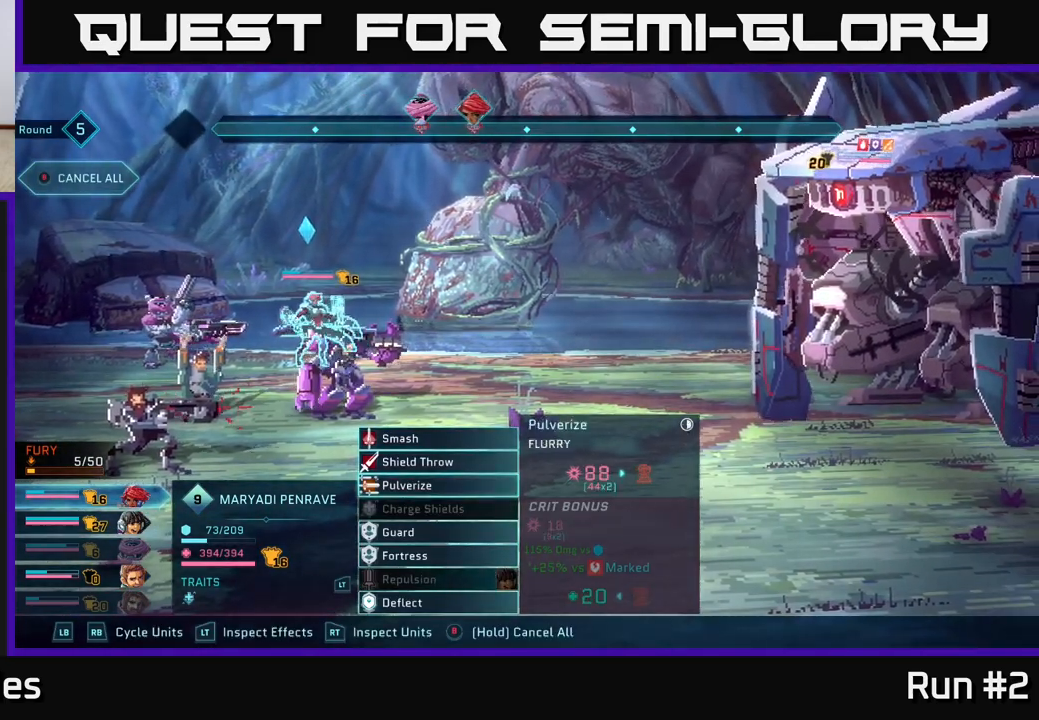
{"buttons": [], "left_stick": "center", "right_stick": "center", "events": [[67, "A", "down"], [283, "A", "up"]]}
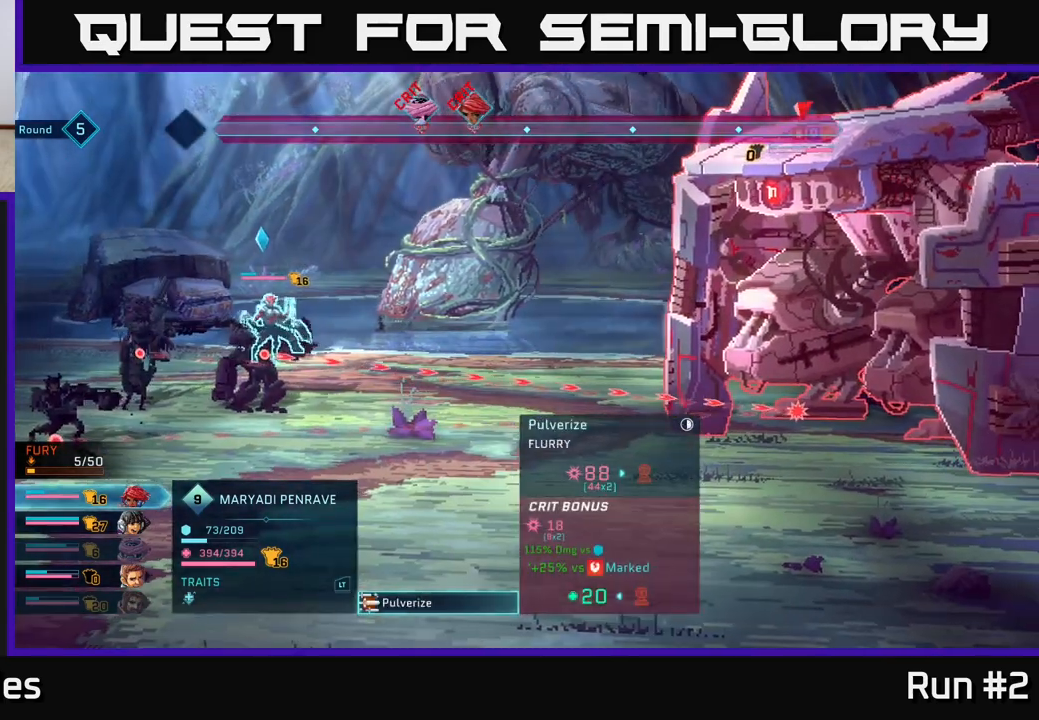
{"buttons": [], "left_stick": "center", "right_stick": "center", "events": [[233, "A", "down"], [433, "A", "up"]]}